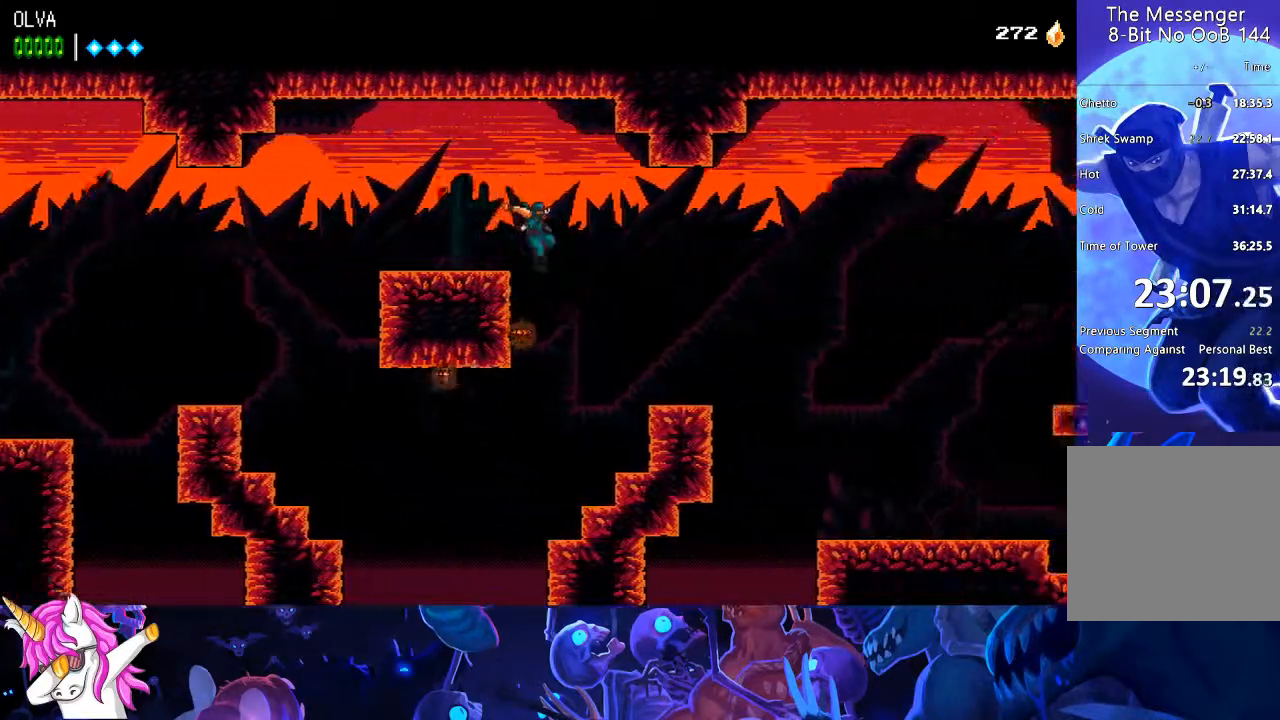
Gameplay with a controller (PlayStation layout); each line is a JSON object with the inputs held at the frame after it (dt_ms = milliseconds from this image to that frame). "events" lists button and stick changes between this image and that frame as [ms after this image, input, new state], when the widget could be followed in between.
{"dt_ms": 500, "buttons": ["DPAD_RIGHT"], "left_stick": "center", "right_stick": "center", "events": []}
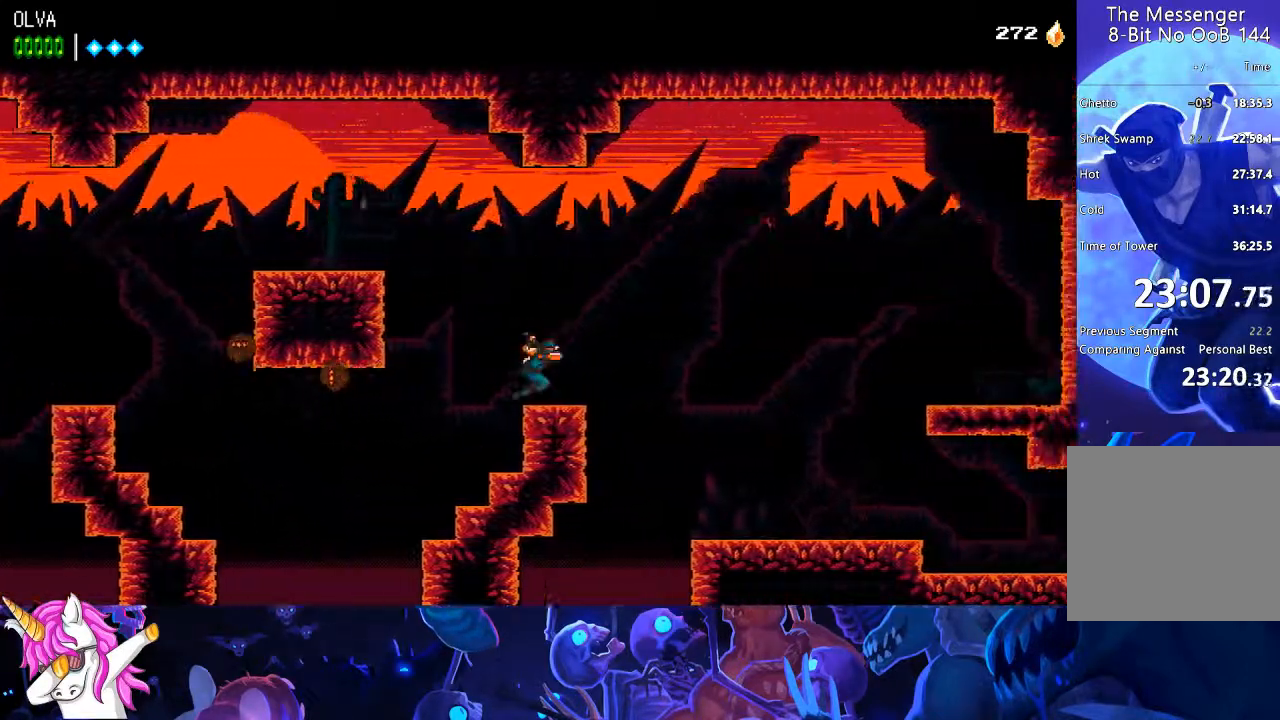
{"dt_ms": 500, "buttons": ["DPAD_RIGHT"], "left_stick": "center", "right_stick": "center"}
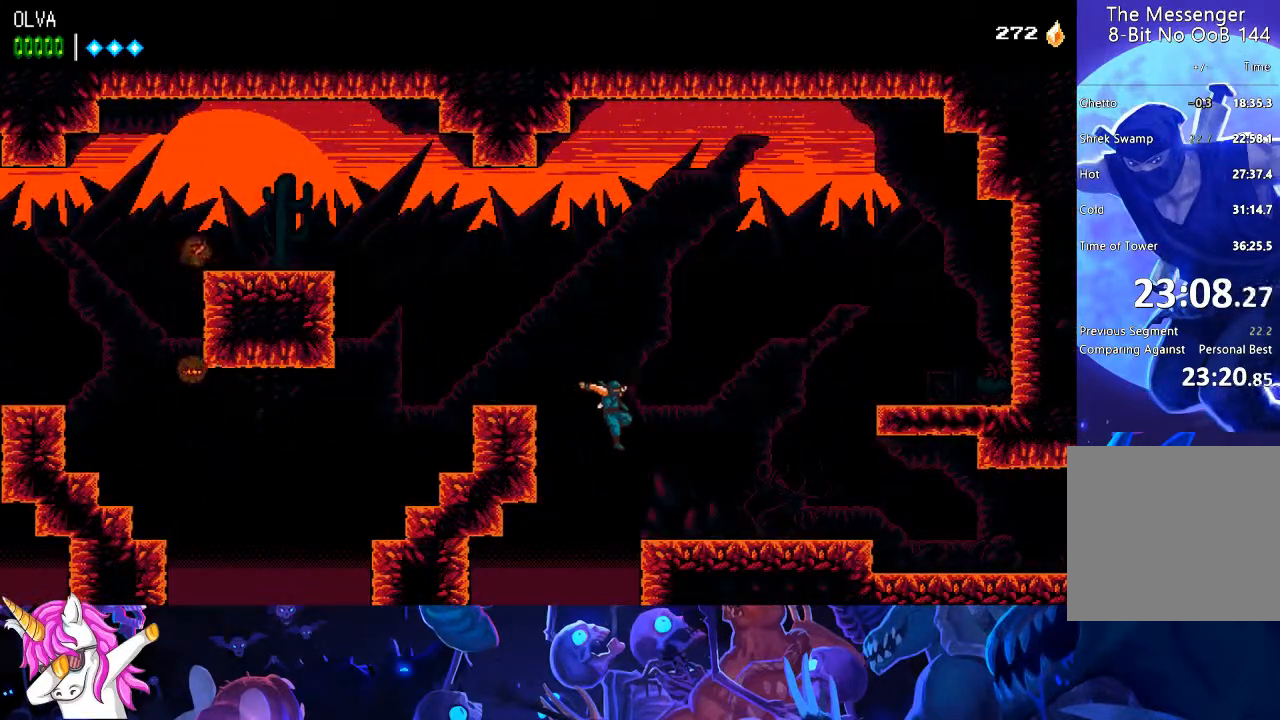
{"dt_ms": 500, "buttons": ["DPAD_RIGHT"], "left_stick": "center", "right_stick": "center", "events": []}
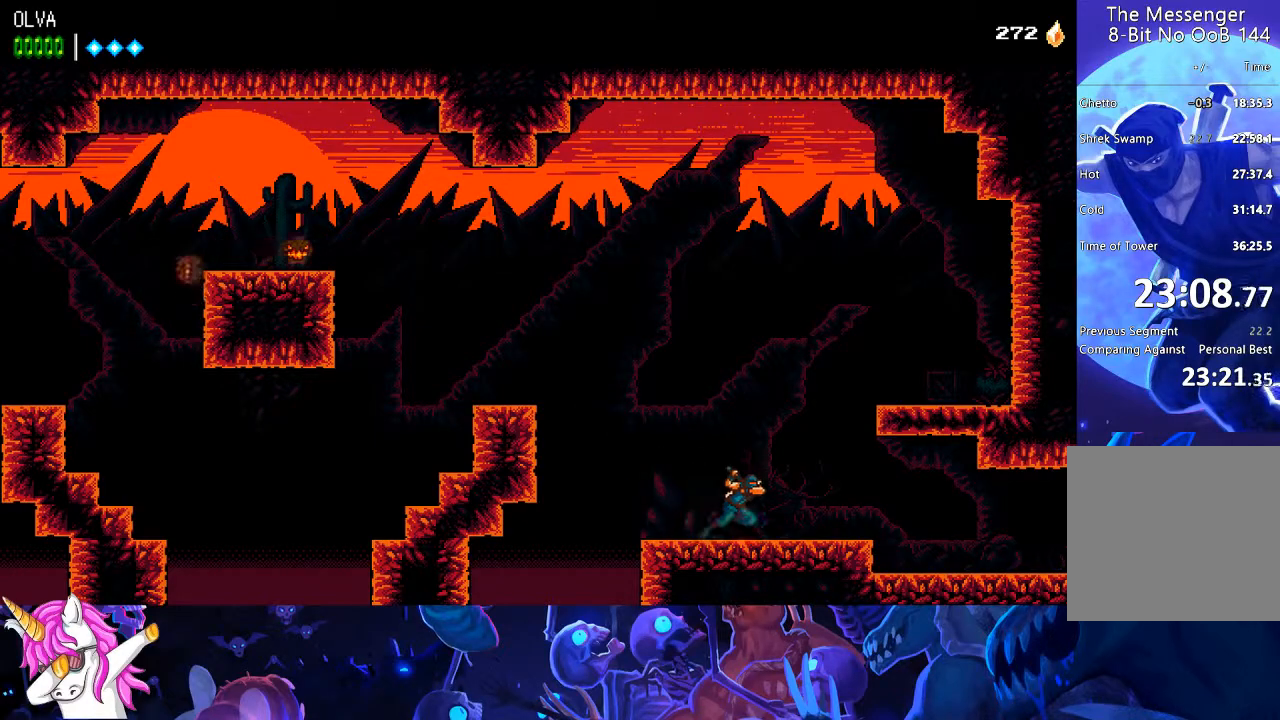
{"dt_ms": 500, "buttons": ["DPAD_RIGHT"], "left_stick": "center", "right_stick": "center", "events": []}
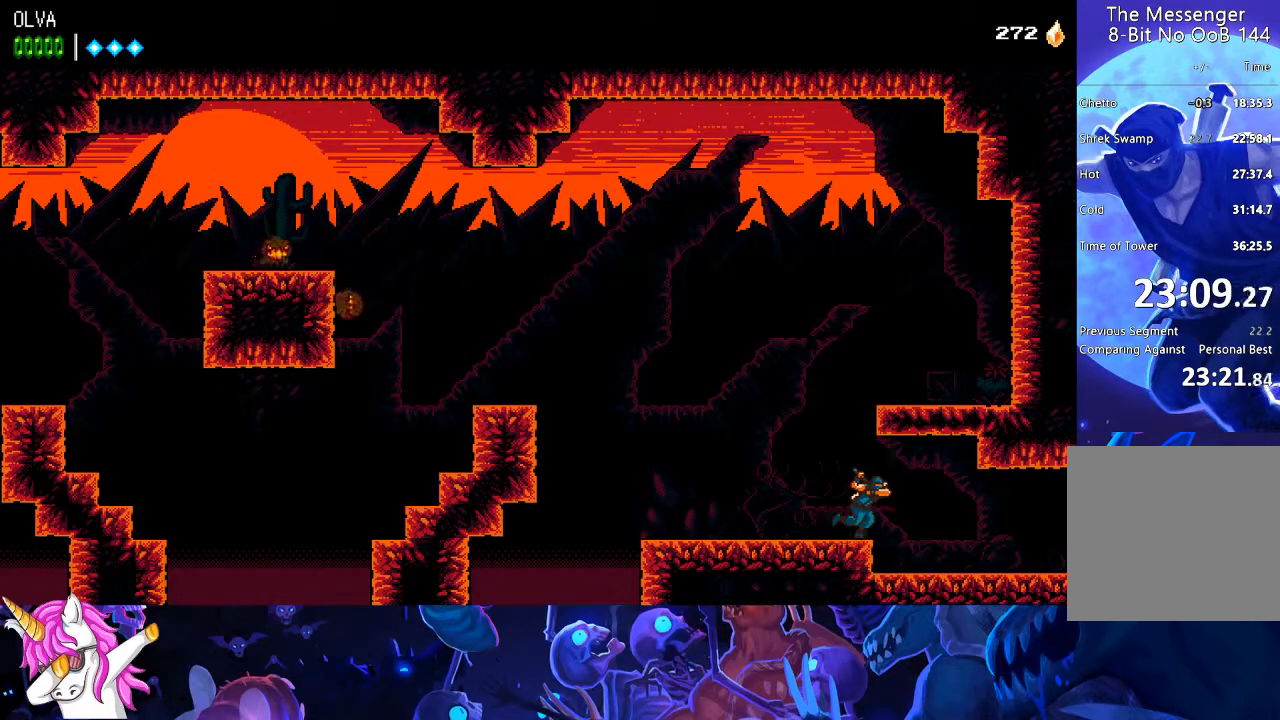
{"dt_ms": 500, "buttons": ["DPAD_RIGHT"], "left_stick": "center", "right_stick": "center", "events": []}
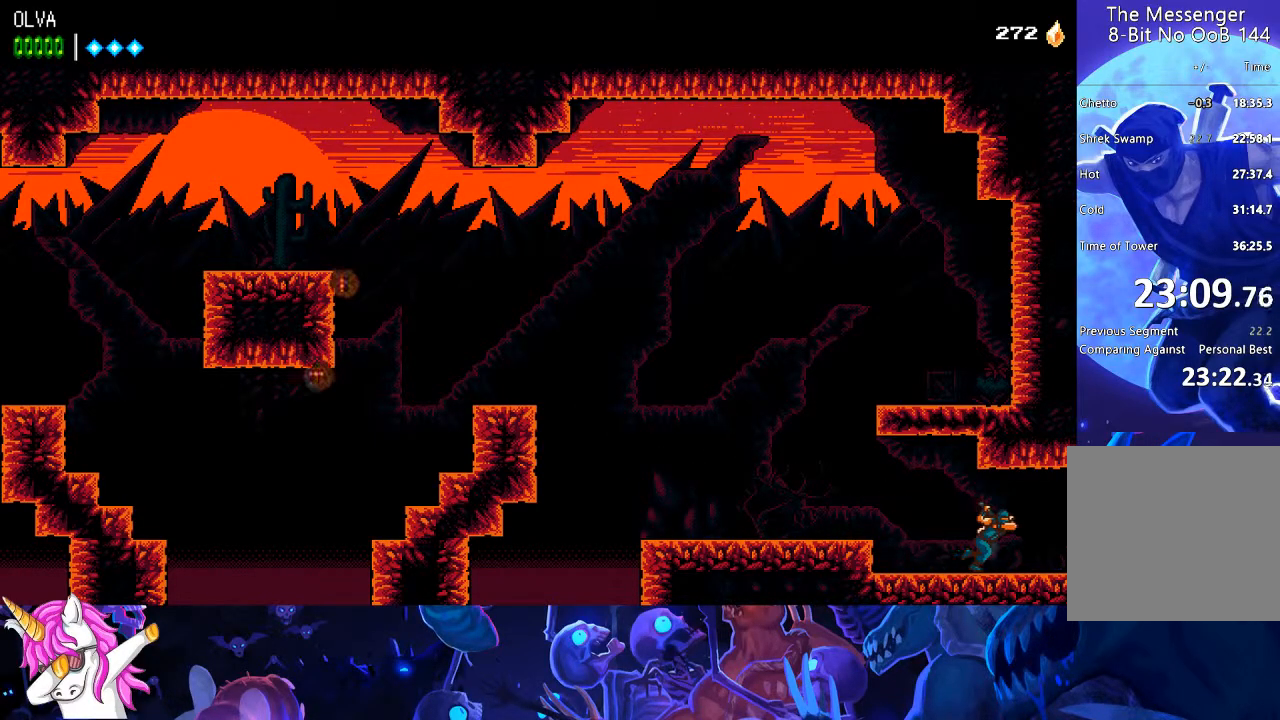
{"dt_ms": 500, "buttons": ["DPAD_RIGHT"], "left_stick": "center", "right_stick": "center", "events": []}
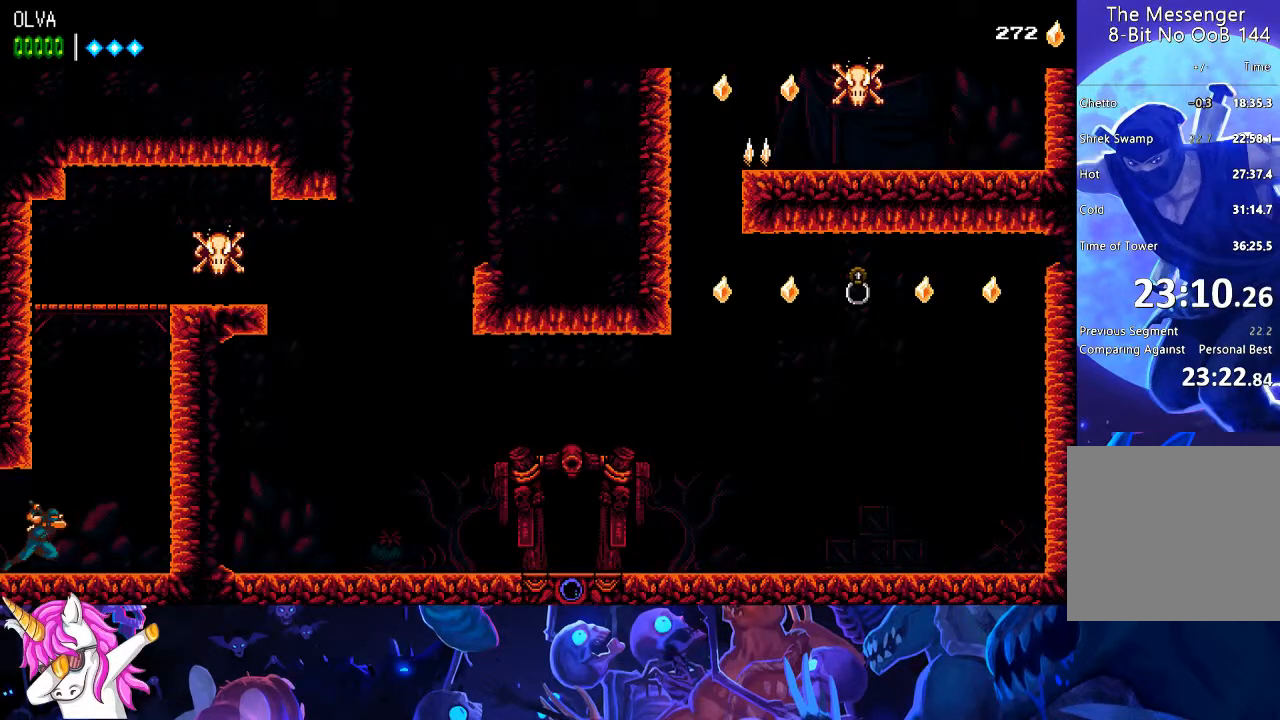
{"dt_ms": 500, "buttons": ["CROSS", "DPAD_RIGHT"], "left_stick": "center", "right_stick": "center", "events": [[150, "CROSS", "down"], [350, "CROSS", "up"], [417, "CROSS", "down"]]}
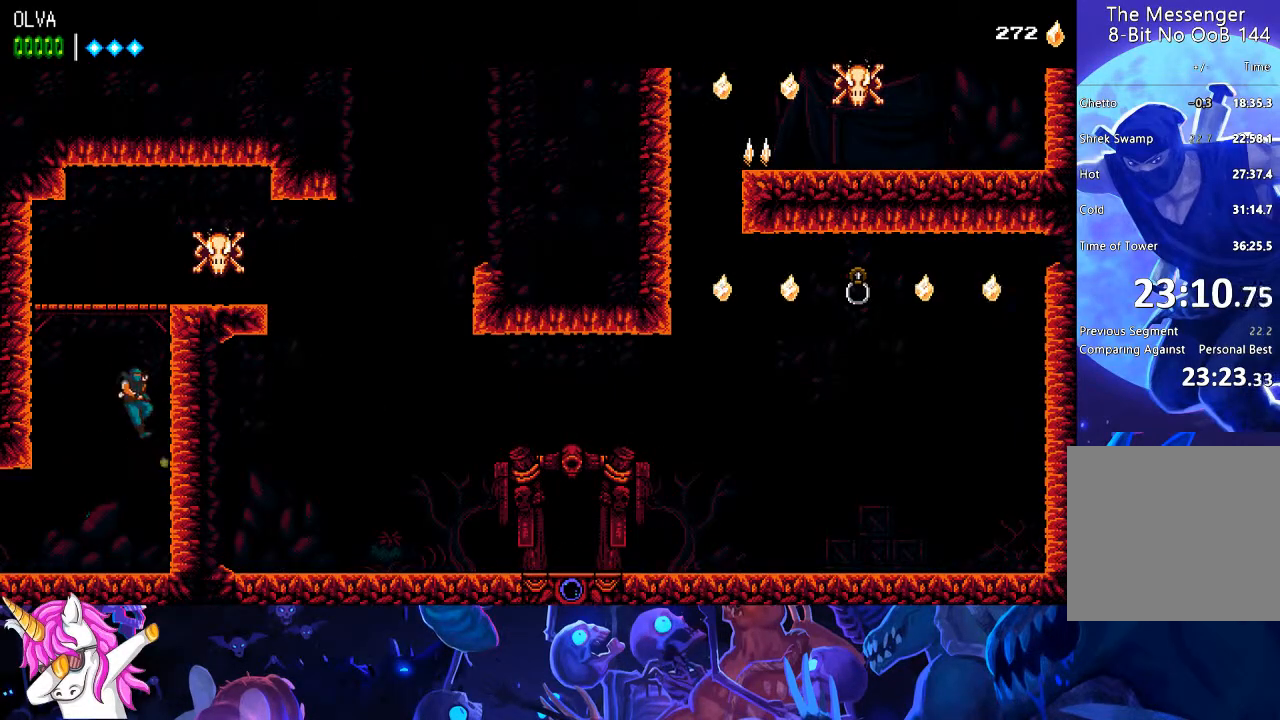
{"dt_ms": 500, "buttons": ["DPAD_RIGHT"], "left_stick": "center", "right_stick": "center", "events": [[283, "CROSS", "up"], [350, "SQUARE", "down"], [467, "SQUARE", "up"]]}
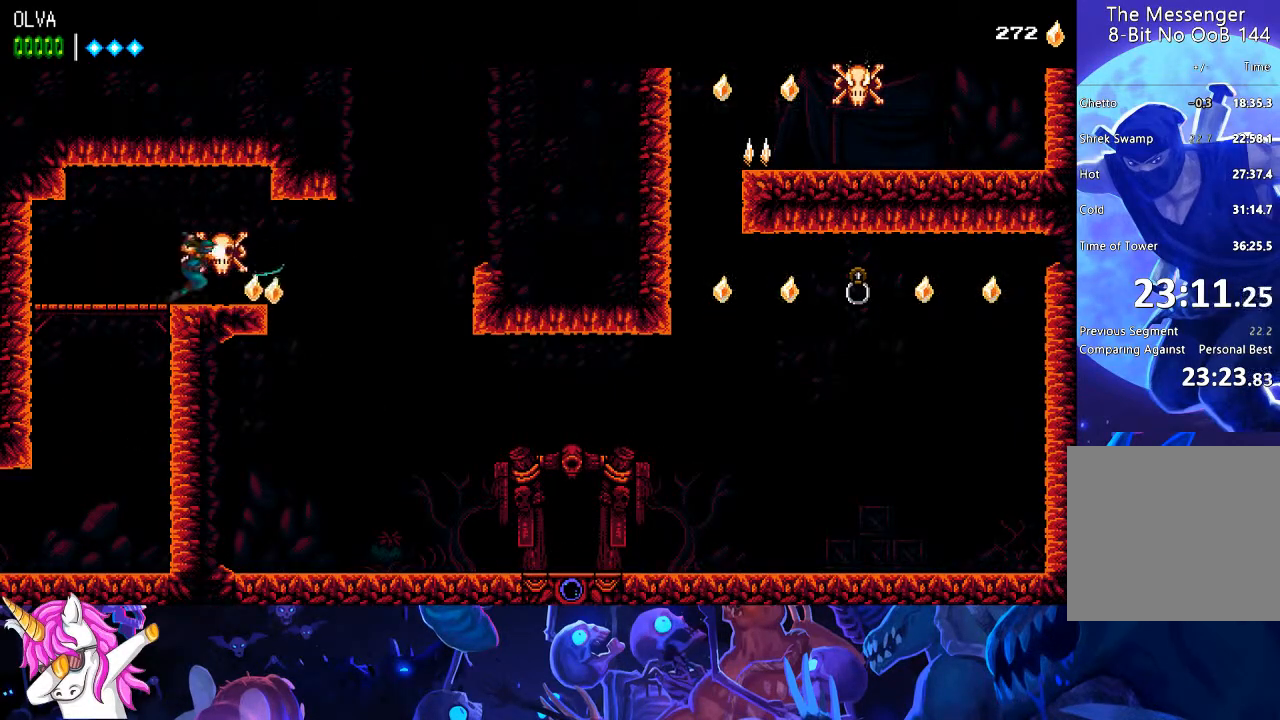
{"dt_ms": 500, "buttons": ["DPAD_RIGHT"], "left_stick": "center", "right_stick": "center", "events": []}
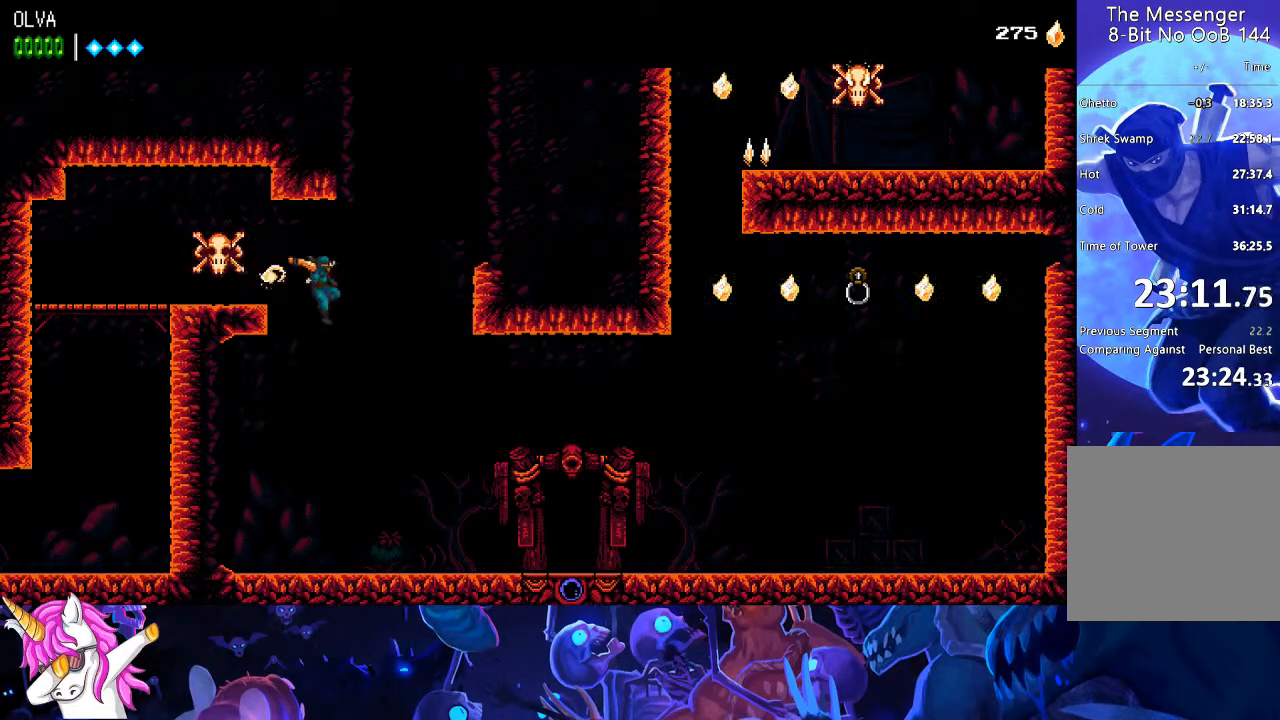
{"dt_ms": 500, "buttons": ["DPAD_RIGHT"], "left_stick": "center", "right_stick": "center", "events": []}
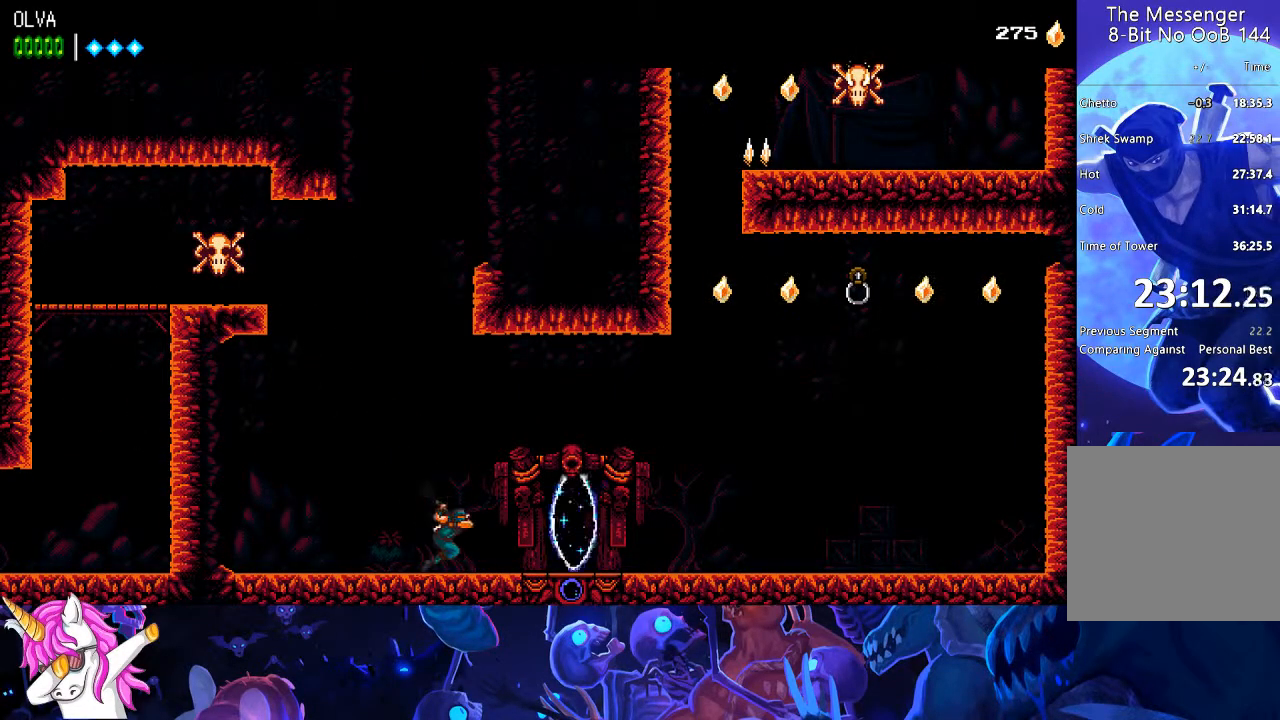
{"dt_ms": 500, "buttons": [], "left_stick": "center", "right_stick": "center", "events": [[467, "DPAD_RIGHT", "up"]]}
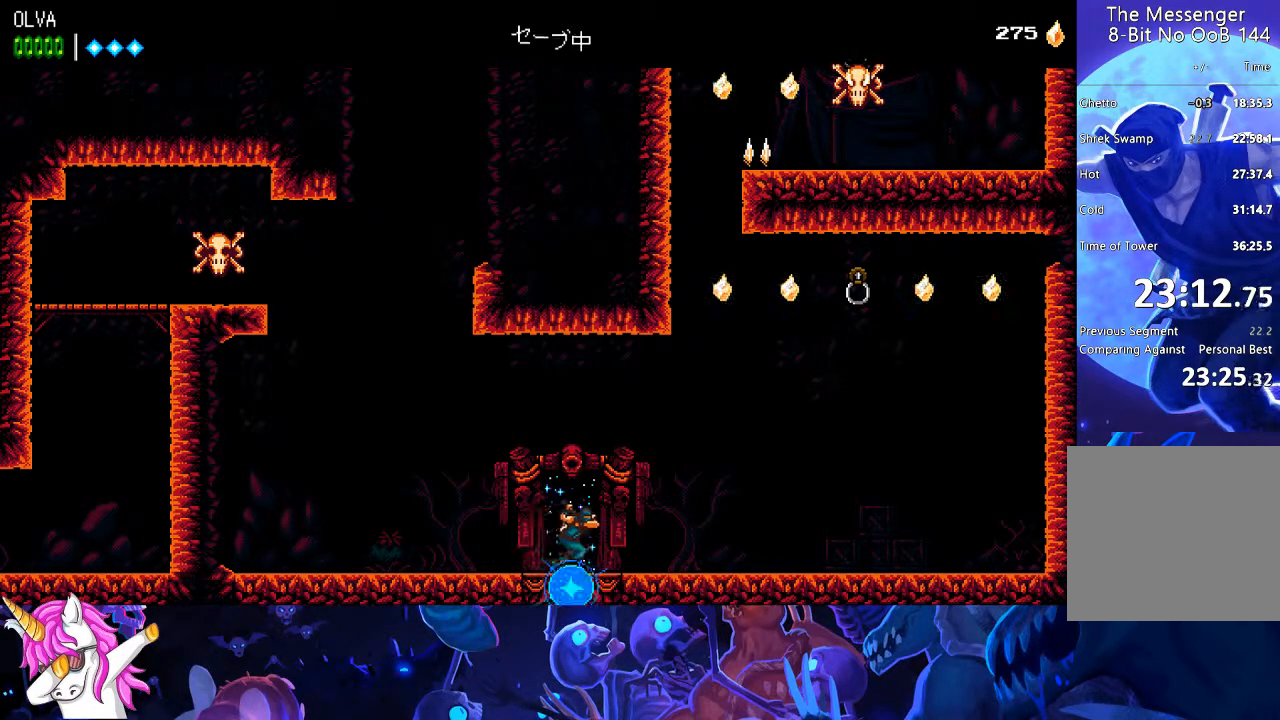
{"dt_ms": 500, "buttons": [], "left_stick": "center", "right_stick": "center", "events": [[50, "DPAD_UP", "down"], [150, "DPAD_UP", "up"]]}
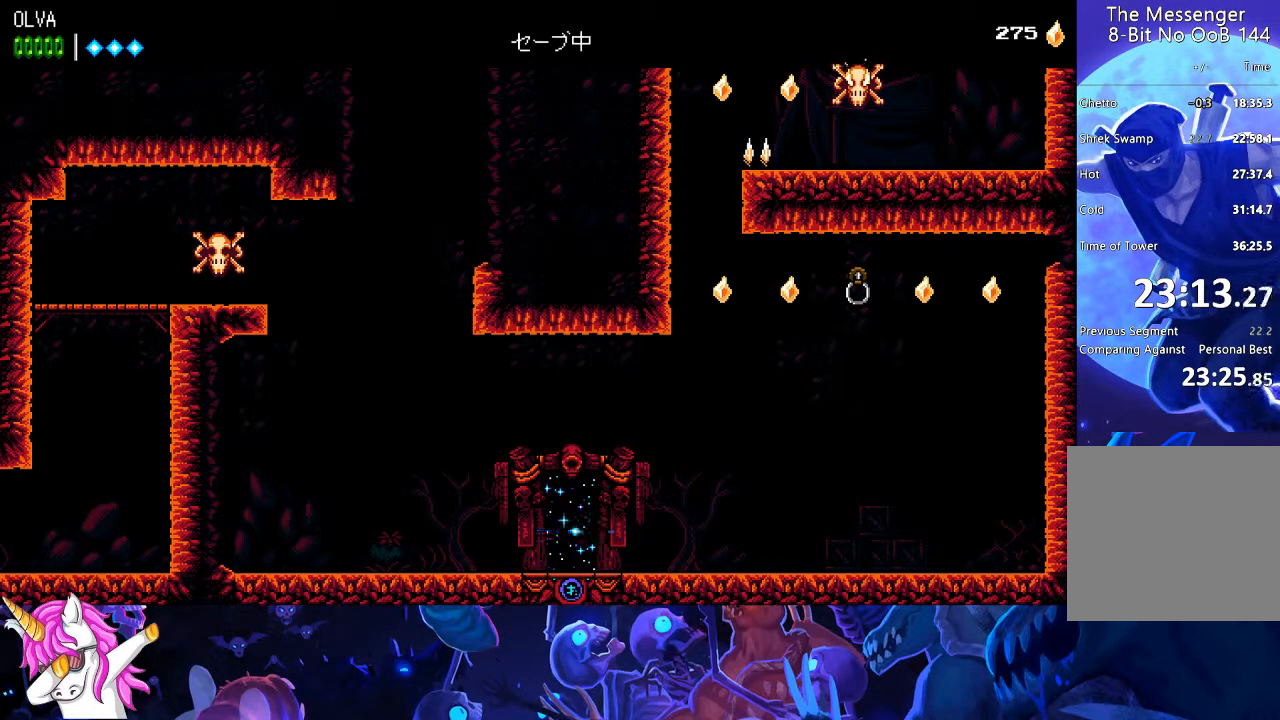
{"dt_ms": 500, "buttons": ["DPAD_LEFT"], "left_stick": "center", "right_stick": "center", "events": [[83, "DPAD_LEFT", "down"]]}
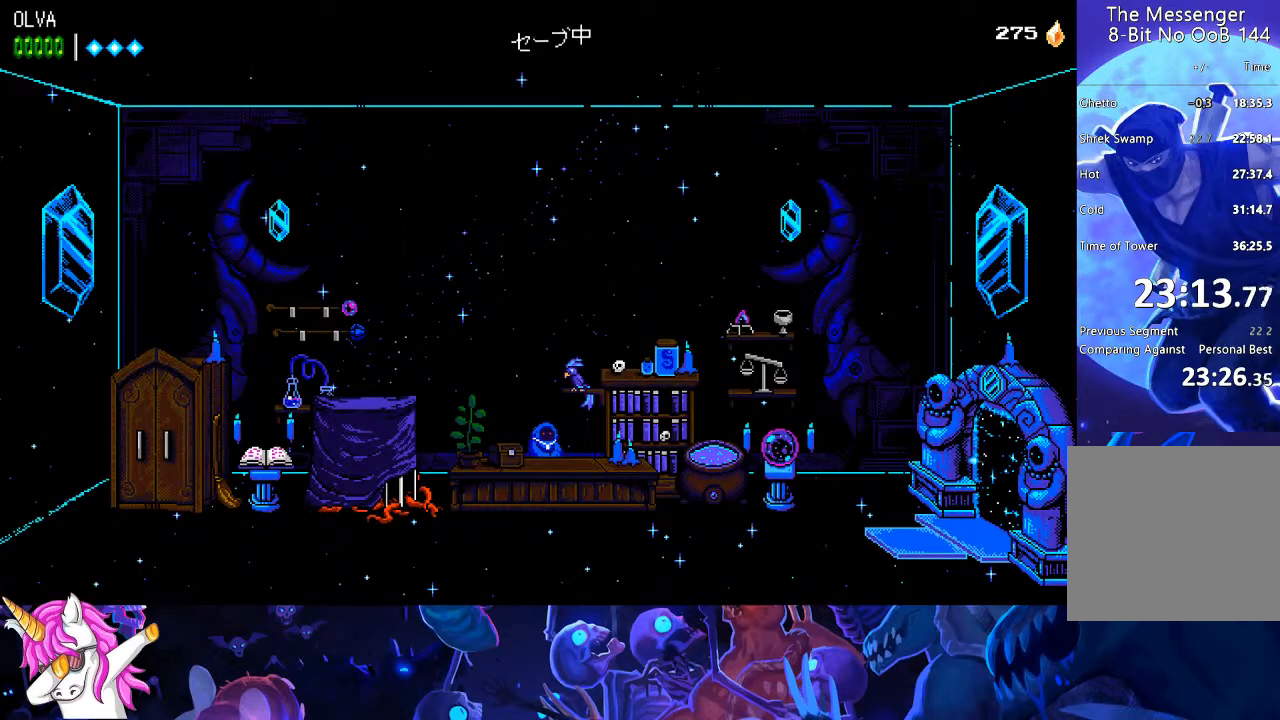
{"dt_ms": 500, "buttons": ["DPAD_LEFT"], "left_stick": "center", "right_stick": "center", "events": []}
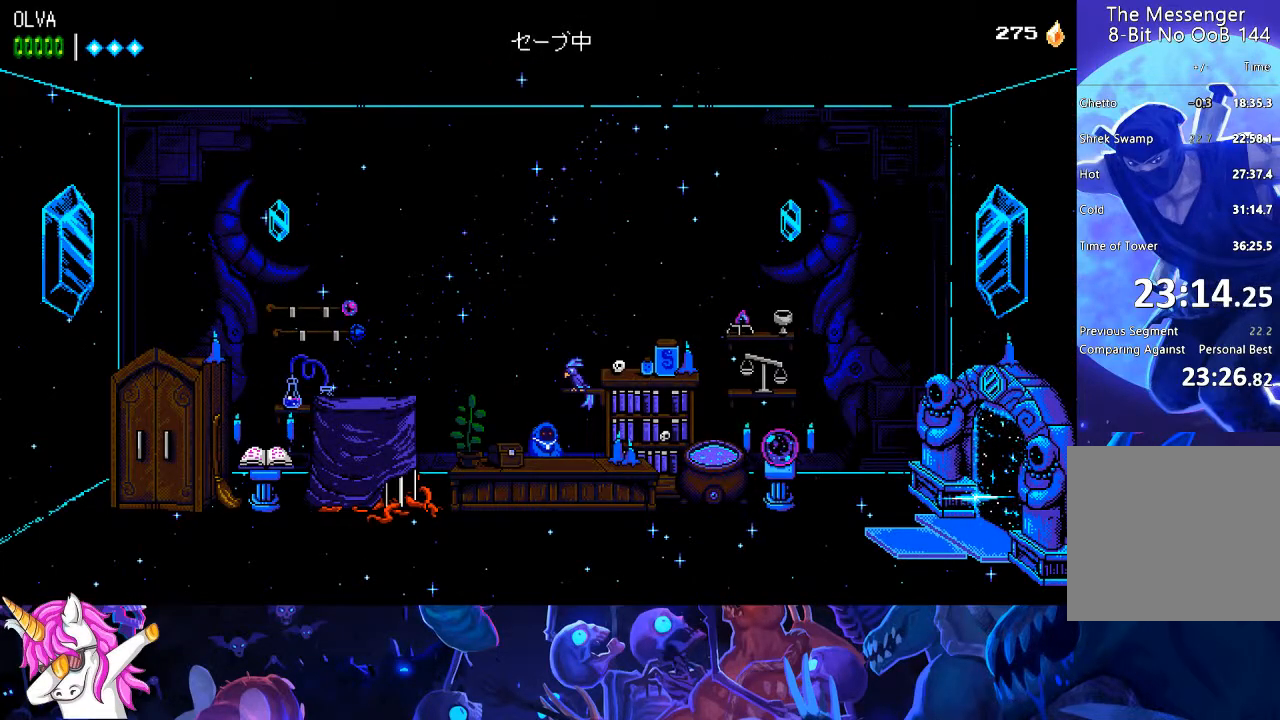
{"dt_ms": 500, "buttons": ["DPAD_LEFT"], "left_stick": "center", "right_stick": "center", "events": []}
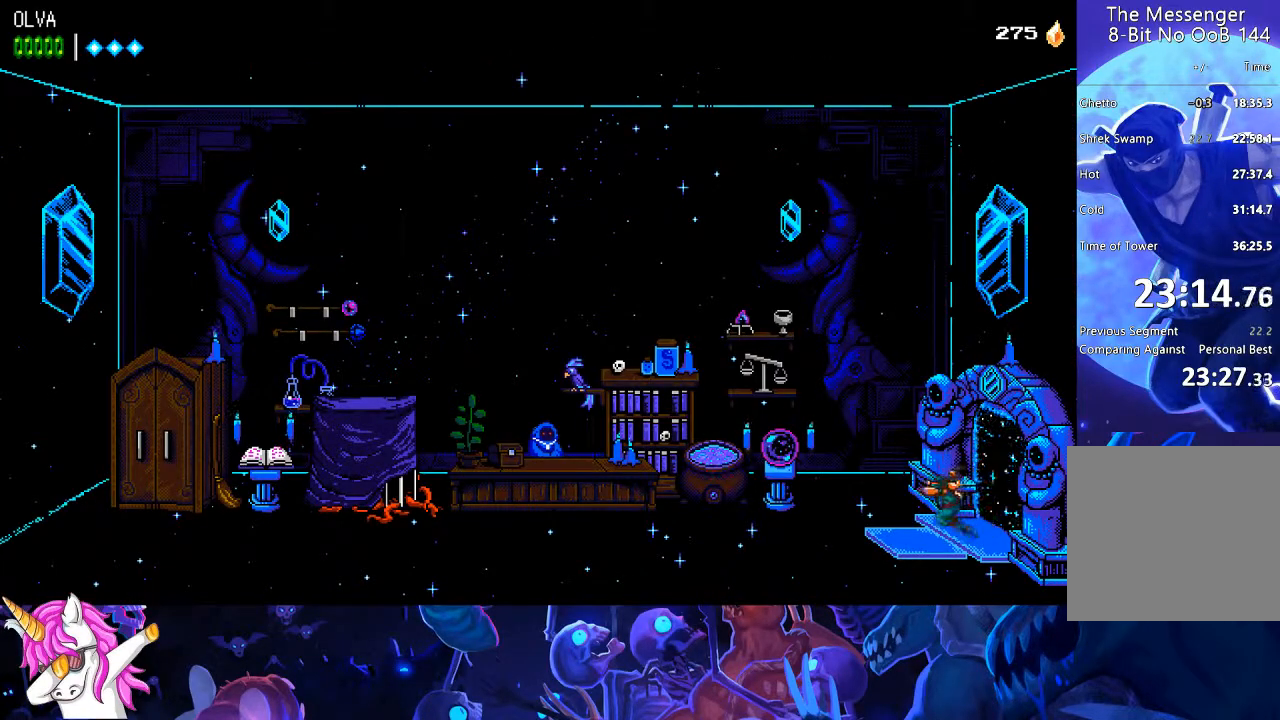
{"dt_ms": 1000, "buttons": ["DPAD_LEFT"], "left_stick": "center", "right_stick": "center"}
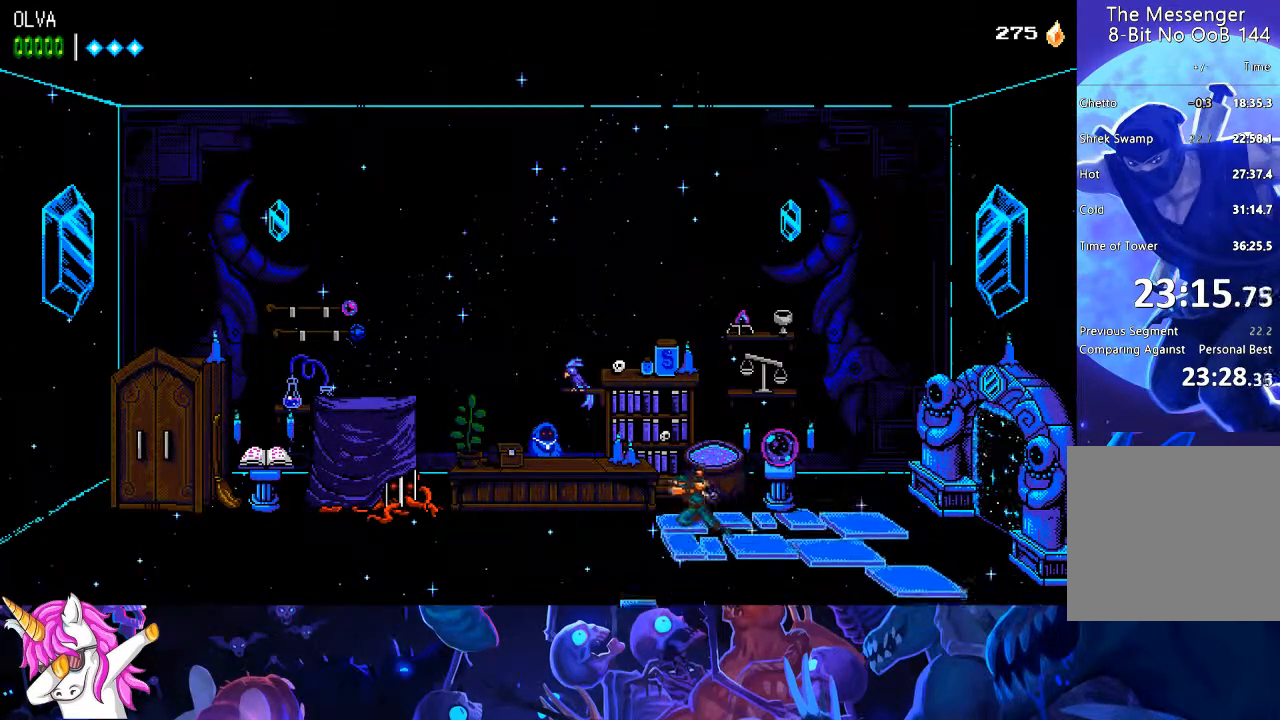
{"dt_ms": 500, "buttons": ["DPAD_LEFT"], "left_stick": "center", "right_stick": "center", "events": []}
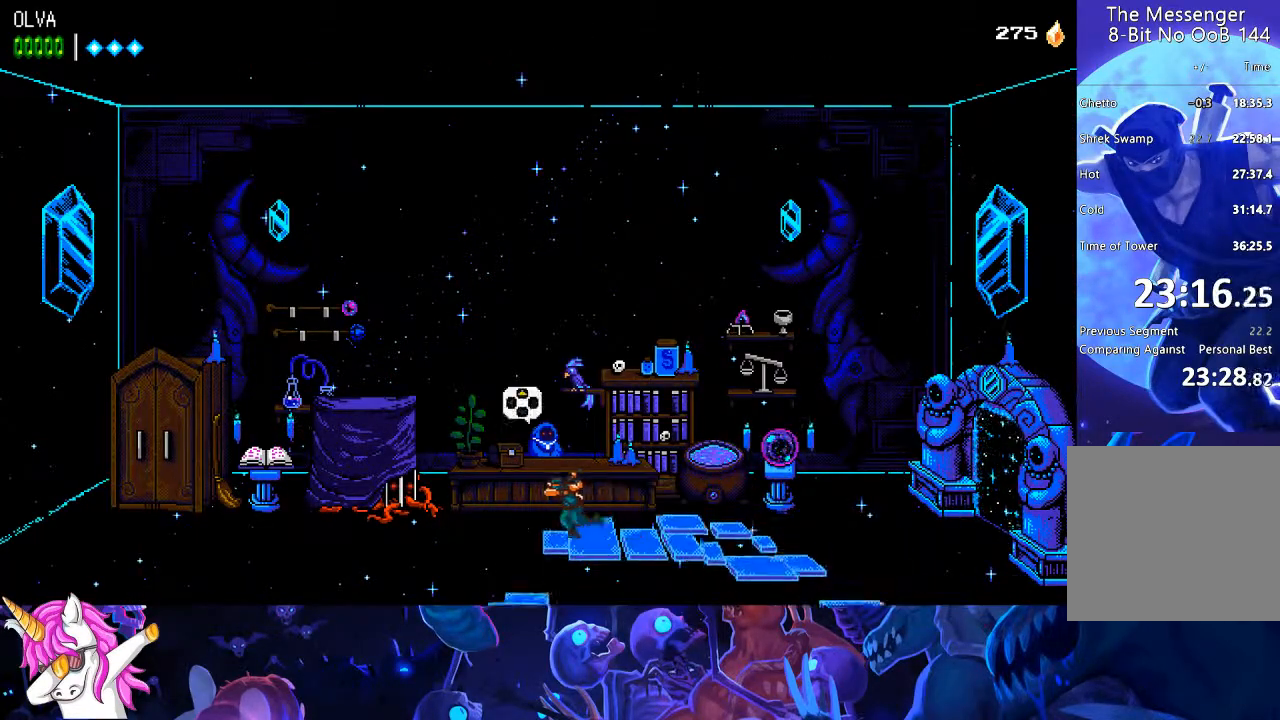
{"dt_ms": 500, "buttons": ["CROSS", "CIRCLE"], "left_stick": "center", "right_stick": "center"}
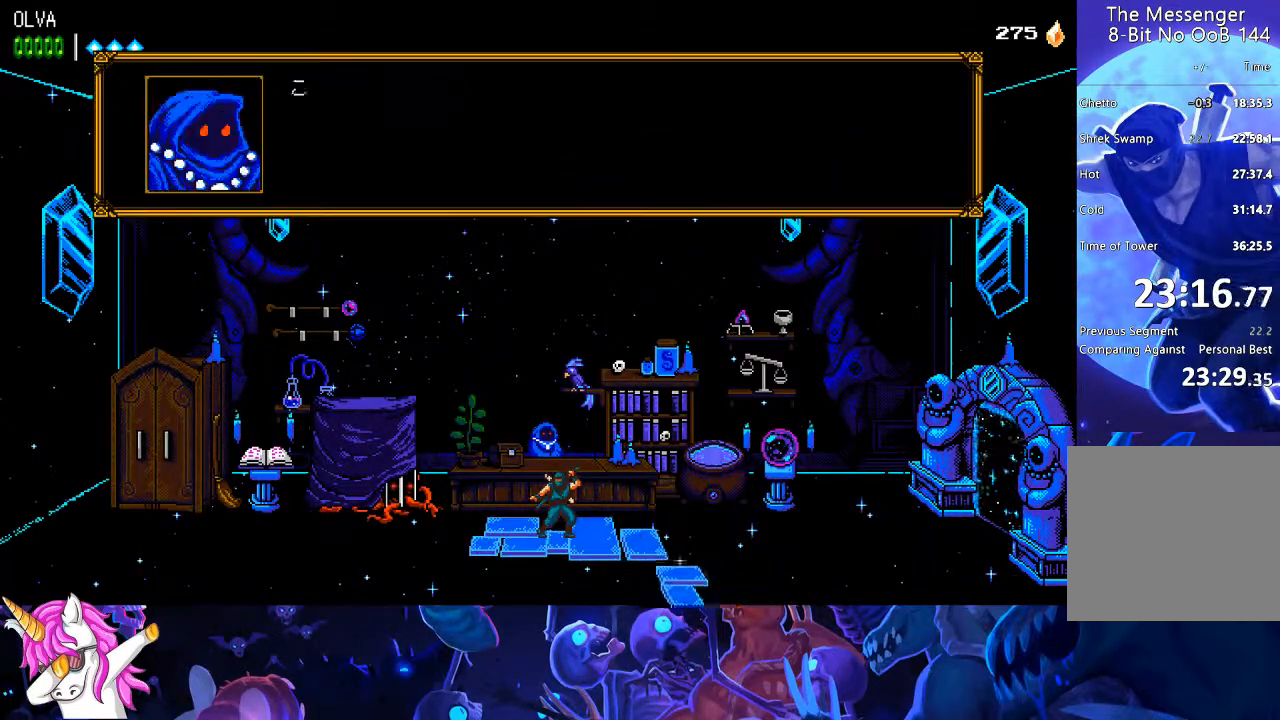
{"dt_ms": 500, "buttons": ["CROSS", "CIRCLE"], "left_stick": "center", "right_stick": "center", "events": []}
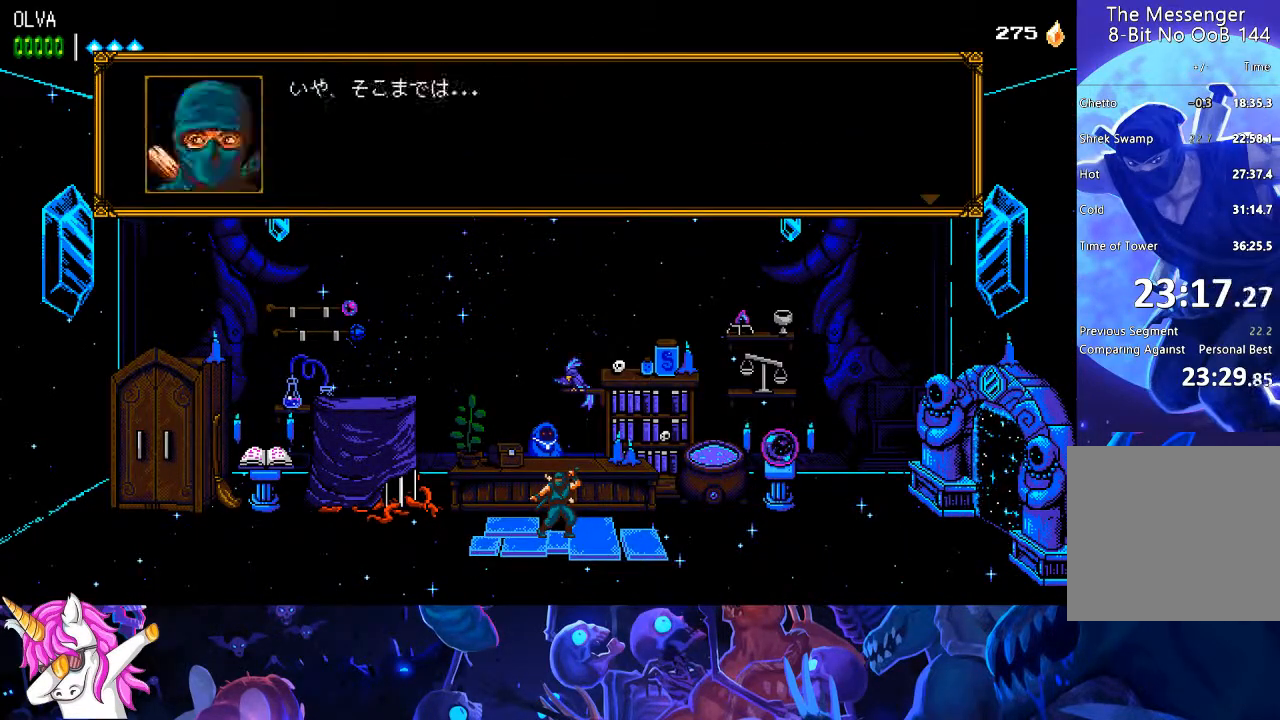
{"dt_ms": 500, "buttons": ["CROSS", "CIRCLE"], "left_stick": "center", "right_stick": "center", "events": []}